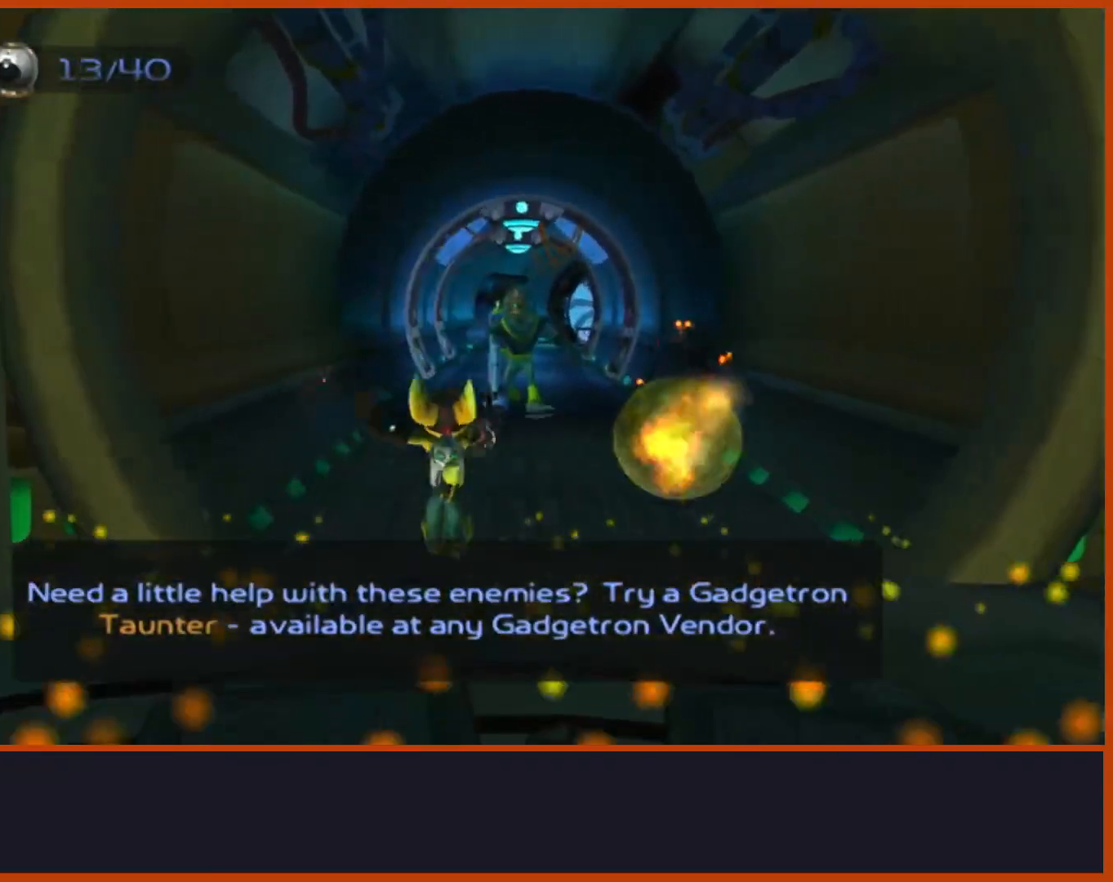
Gameplay with a controller (PlayStation layout); each line is a JSON object with the inputs held at the frame after it. "events" lists button and stick changes between this image and that frame as [ms after this image, input, new state], when the widget could be followed in between.
{"buttons": ["CROSS", "R1"], "left_stick": "up-right", "right_stick": "center", "events": [[217, "right_stick", "center"], [250, "CROSS", "down"], [250, "R1", "down"], [367, "left_stick", "right"], [450, "left_stick", "up-right"]]}
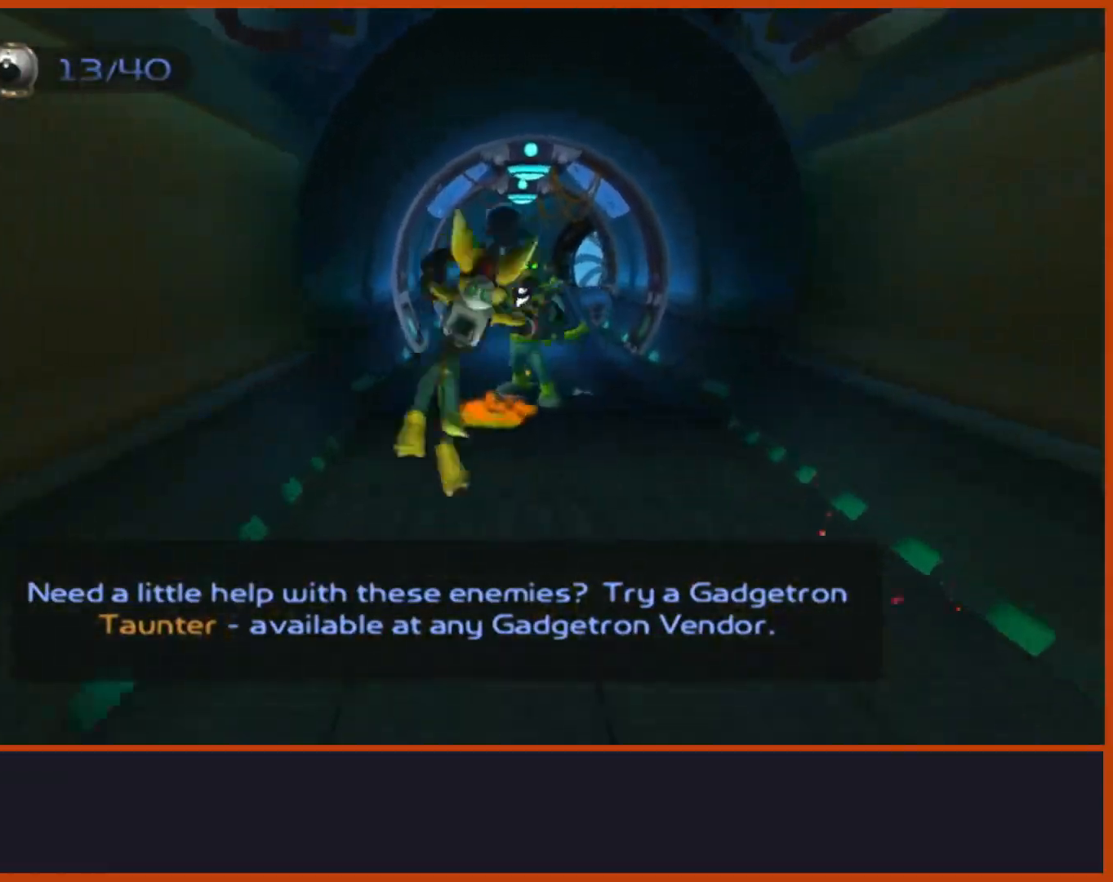
{"buttons": [], "left_stick": "up", "right_stick": "center", "events": [[50, "left_stick", "up"], [67, "CROSS", "up"], [83, "R1", "up"], [267, "right_stick", "down"], [383, "right_stick", "center"]]}
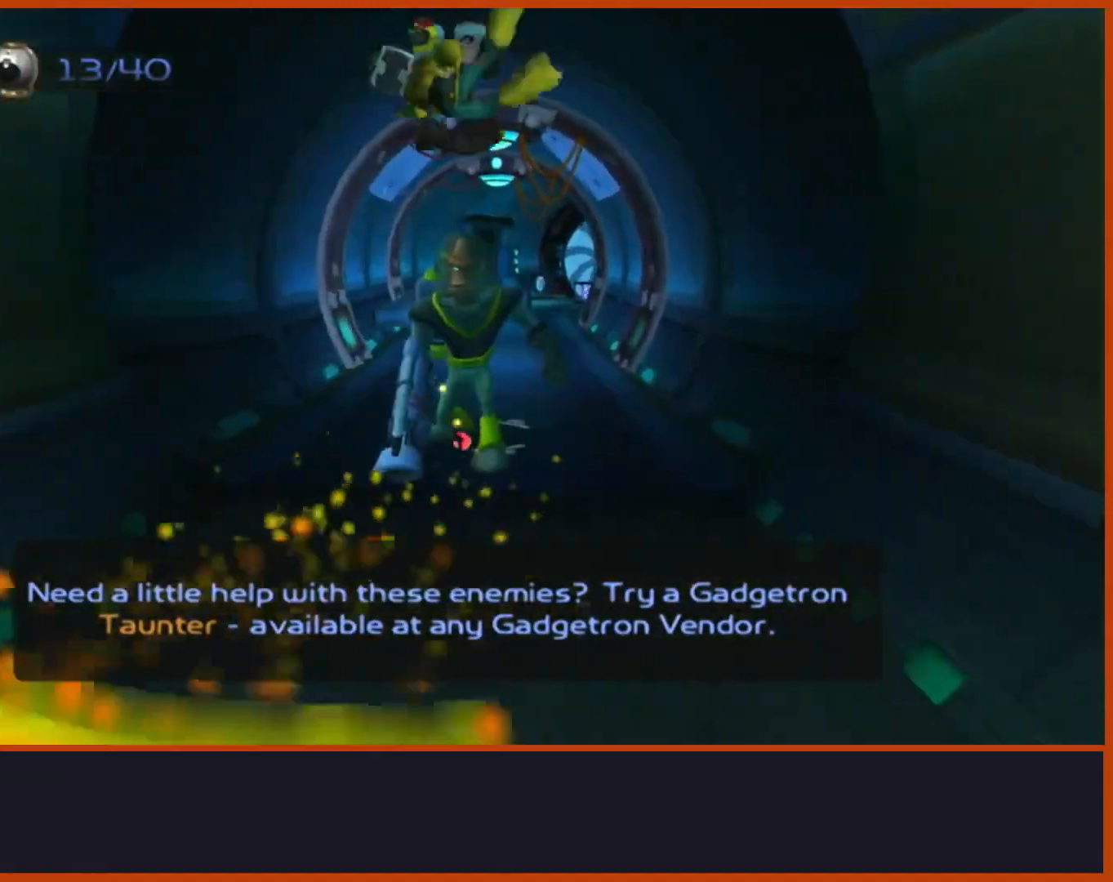
{"buttons": [], "left_stick": "up", "right_stick": "center", "events": [[183, "CROSS", "down"], [383, "CROSS", "up"]]}
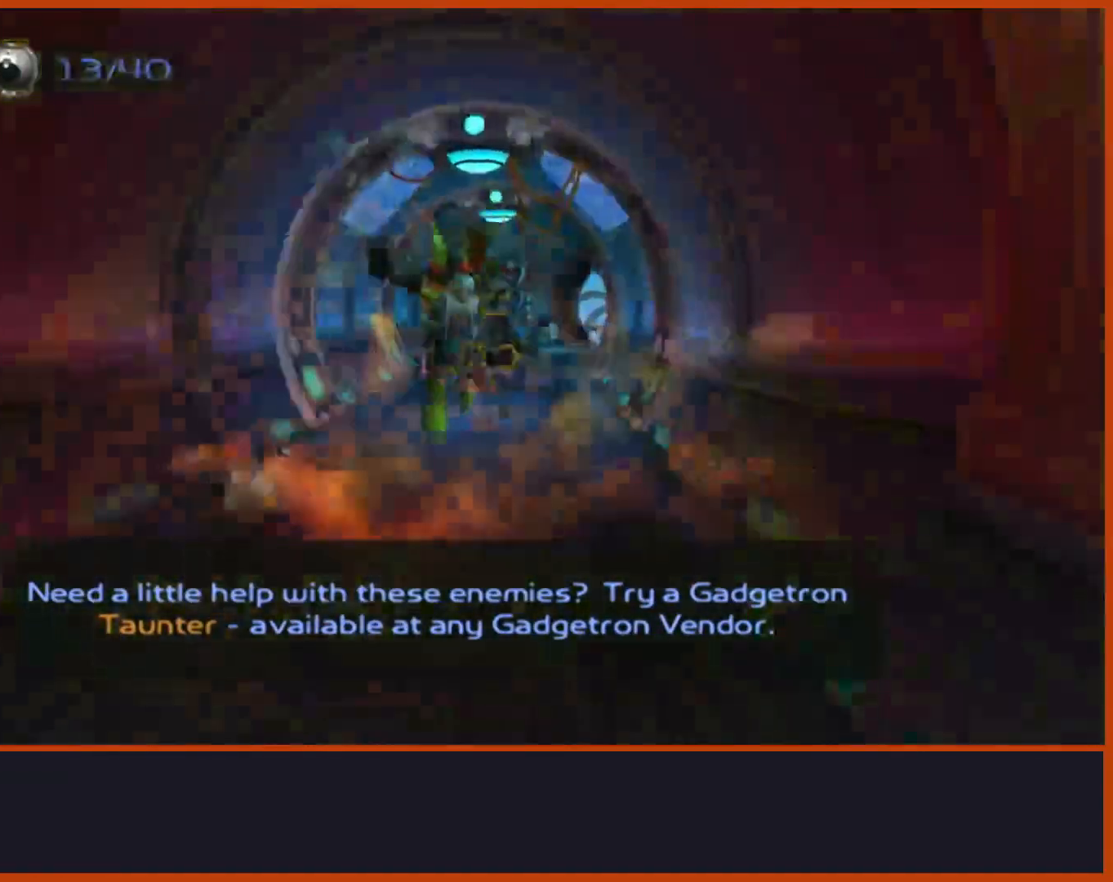
{"buttons": ["CROSS", "R1"], "left_stick": "up", "right_stick": "center", "events": [[17, "right_stick", "down"], [133, "CROSS", "down"], [317, "right_stick", "center"], [467, "R1", "down"]]}
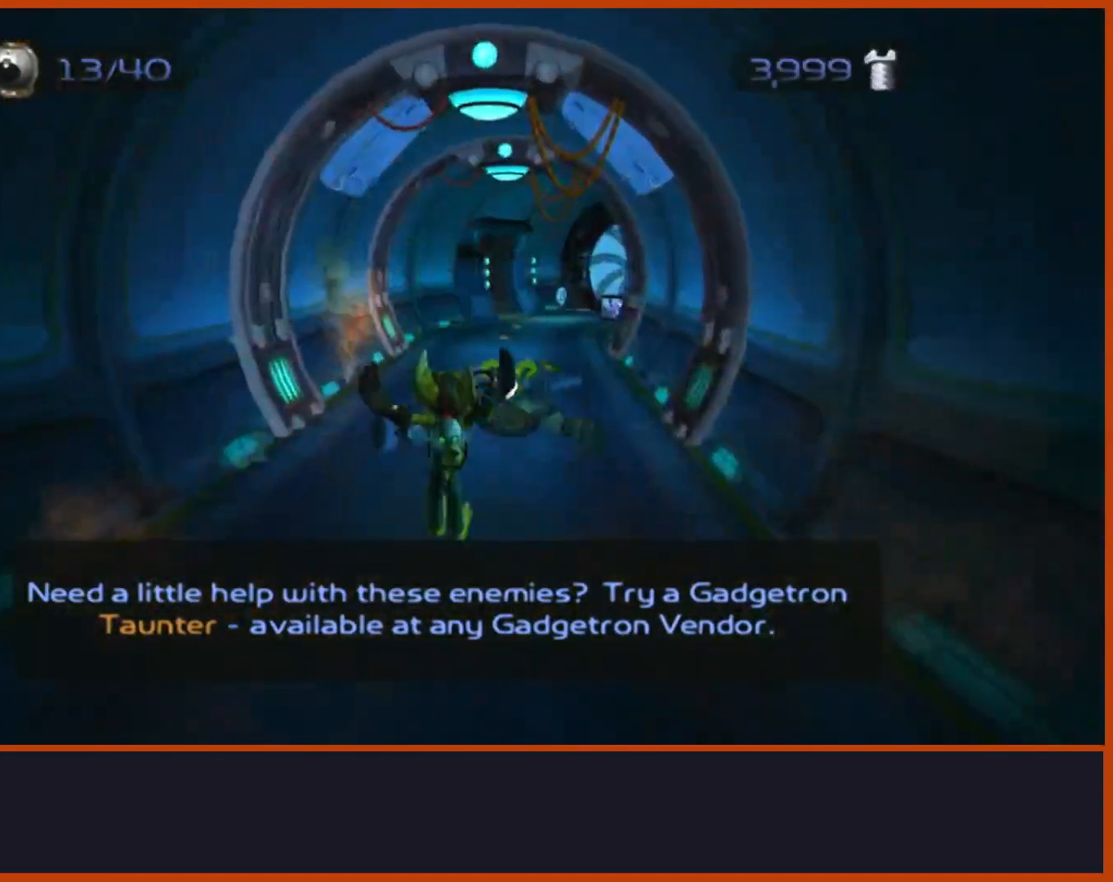
{"buttons": [], "left_stick": "up", "right_stick": "down", "events": [[67, "left_stick", "right"], [217, "left_stick", "up"], [267, "CROSS", "up"], [267, "R1", "up"], [317, "left_stick", "center"], [433, "right_stick", "down"], [467, "left_stick", "up"]]}
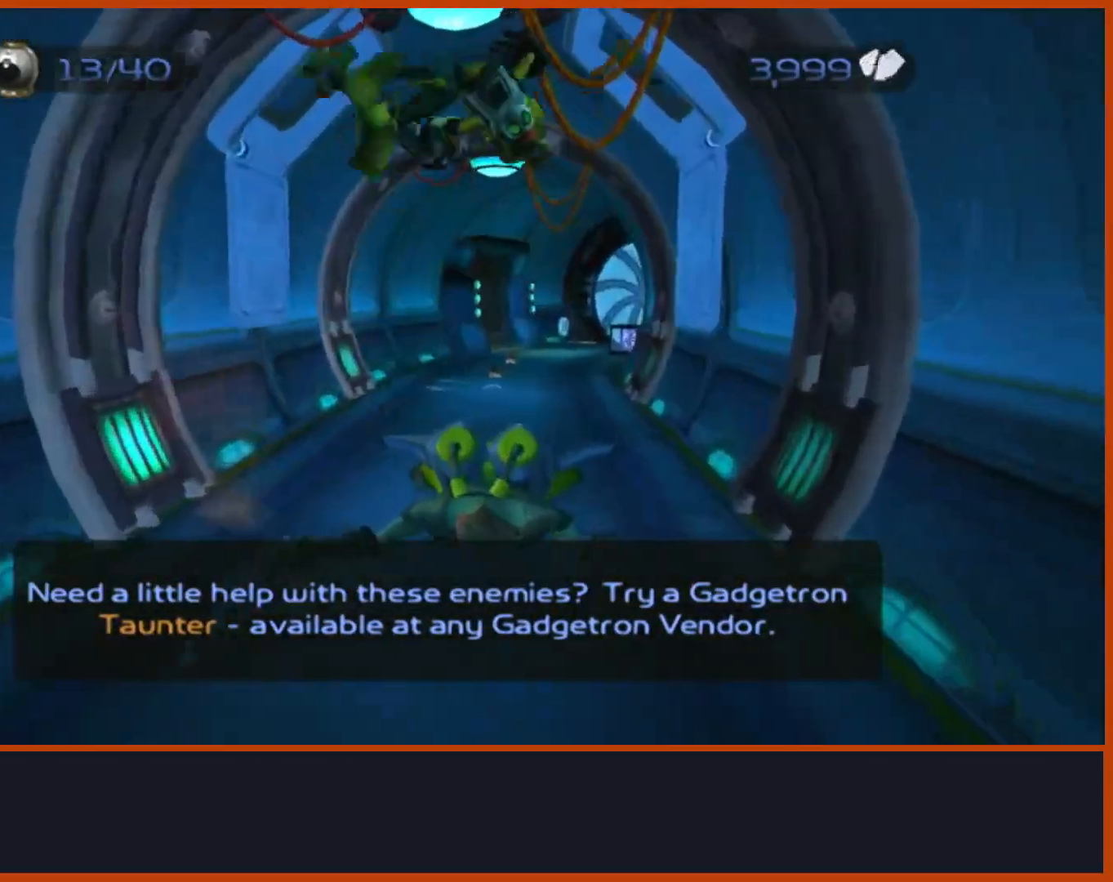
{"buttons": ["CROSS", "R1"], "left_stick": "up", "right_stick": "center", "events": [[117, "right_stick", "center"], [133, "R2", "down"], [183, "R2", "up"], [433, "CROSS", "down"], [433, "R1", "down"]]}
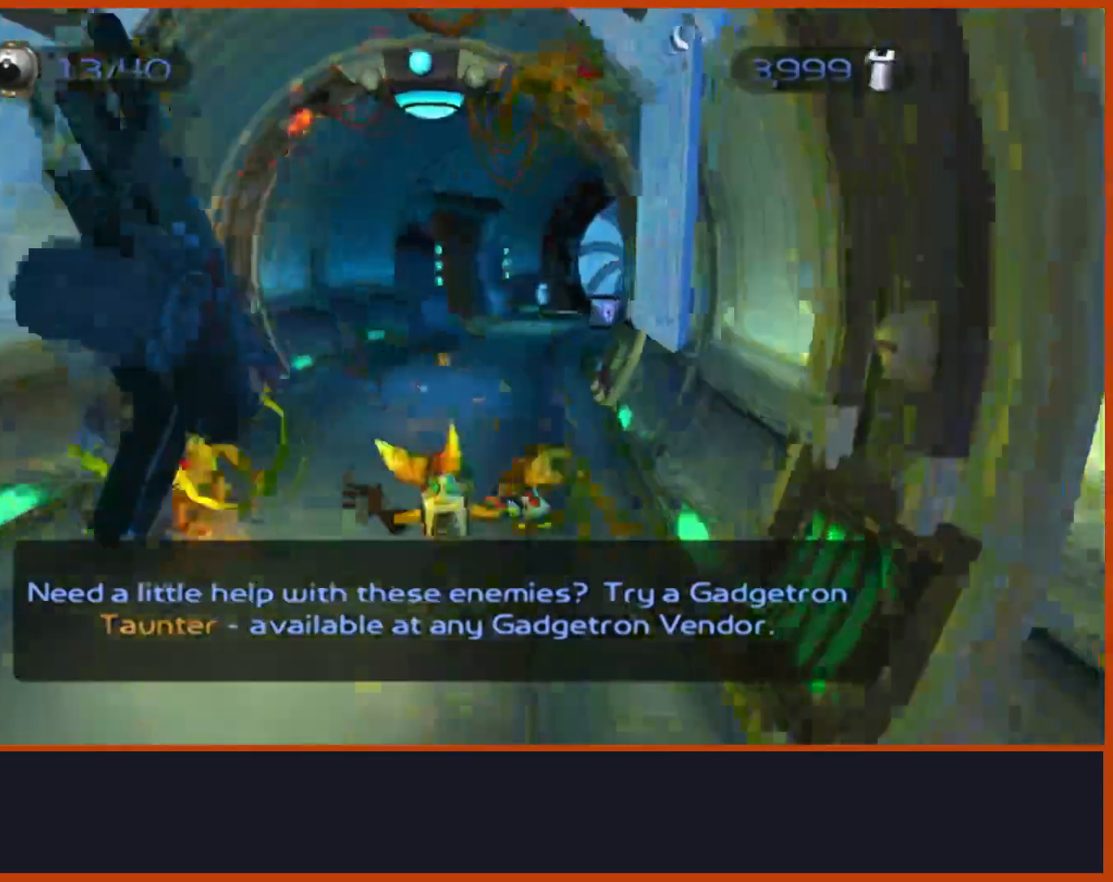
{"buttons": [], "left_stick": "up-right", "right_stick": "down"}
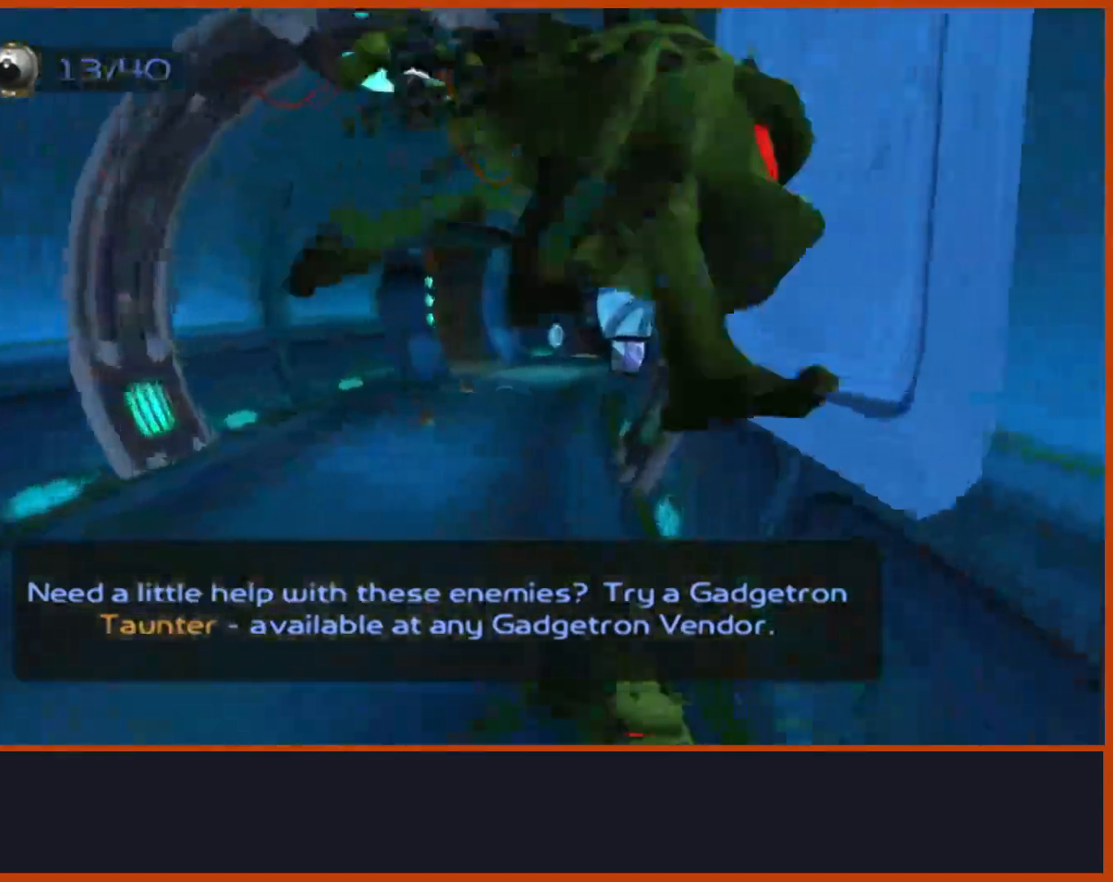
{"buttons": ["CROSS", "R1"], "left_stick": "right", "right_stick": "center"}